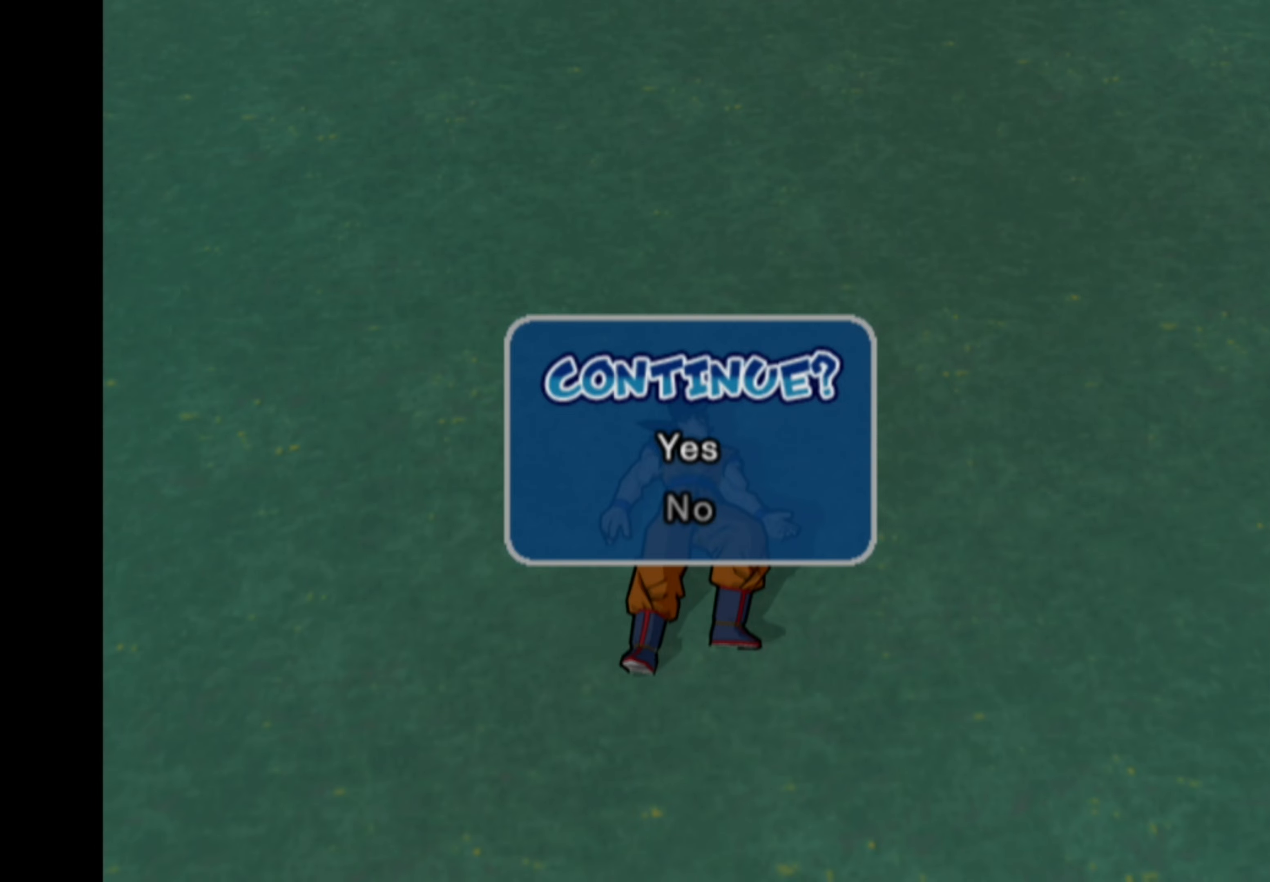
Gameplay with a controller (PlayStation layout); each line is a JSON object with the inputs held at the frame after it. "events" lists button and stick changes between this image and that frame as [ms after this image, input, new state], when the widget could be followed in between. Not read: L3 R3.
{"buttons": [], "left_stick": "center", "right_stick": "center", "events": [[200, "CROSS", "down"], [333, "CROSS", "up"]]}
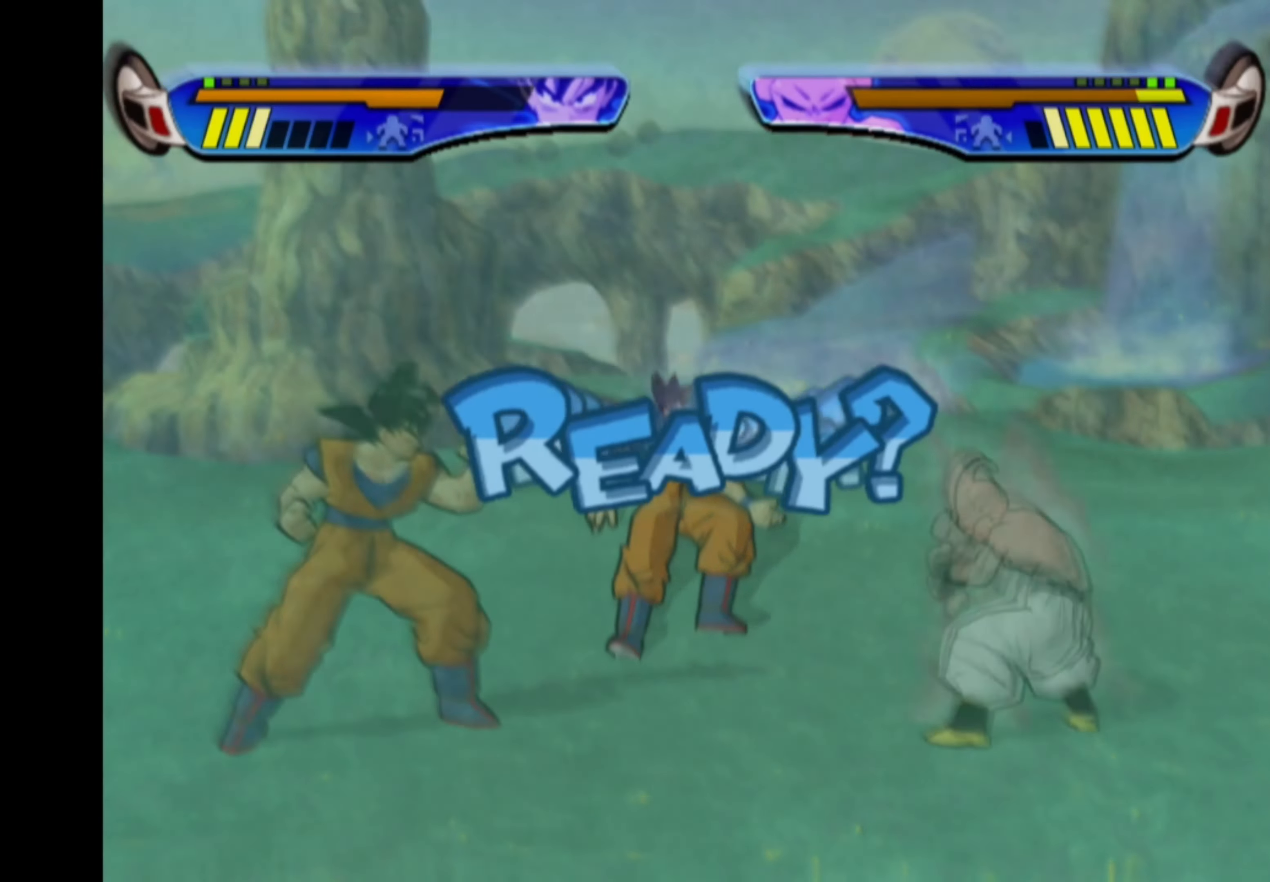
{"buttons": ["DPAD_LEFT"], "left_stick": "center", "right_stick": "center", "events": [[333, "DPAD_LEFT", "down"], [416, "DPAD_LEFT", "up"], [483, "DPAD_LEFT", "down"]]}
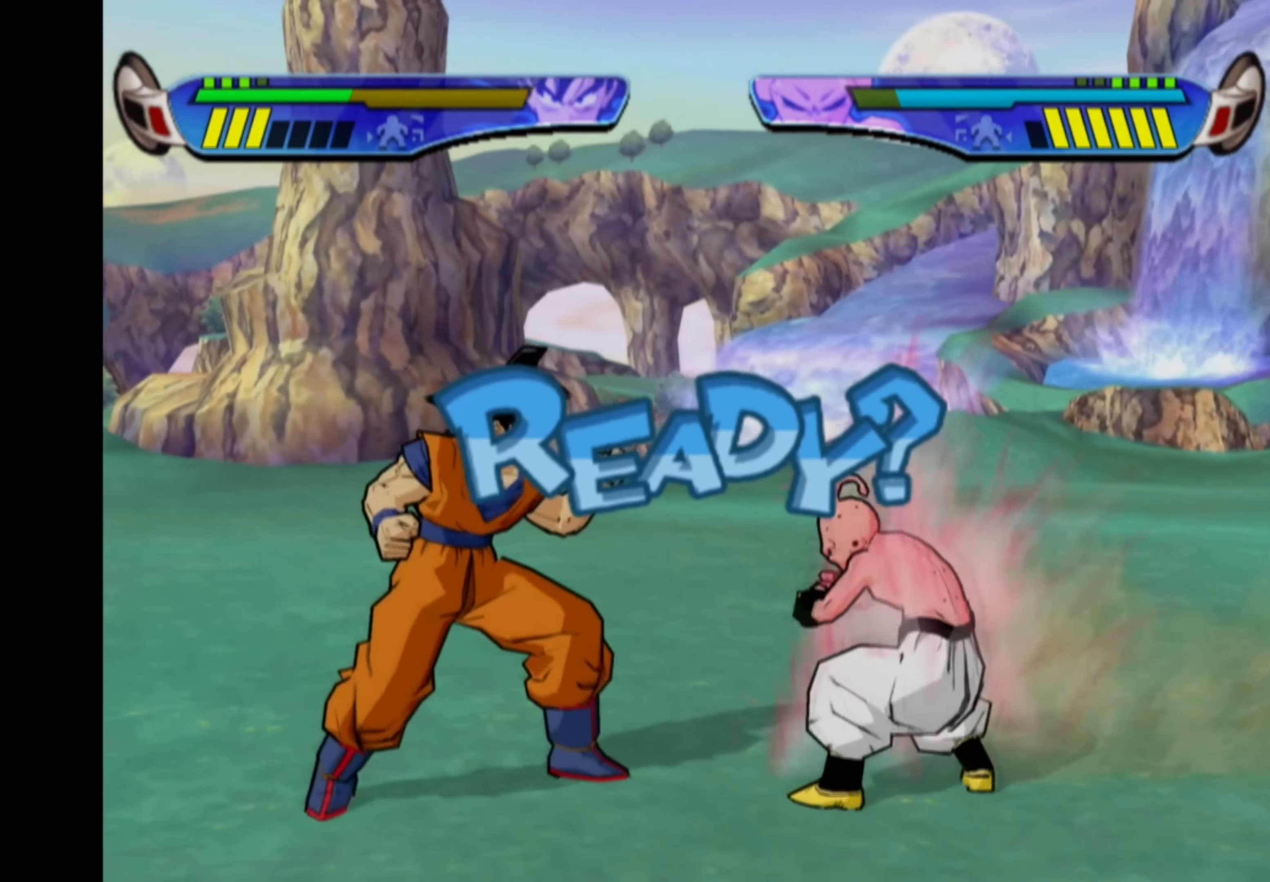
{"buttons": ["DPAD_LEFT"], "left_stick": "center", "right_stick": "center", "events": []}
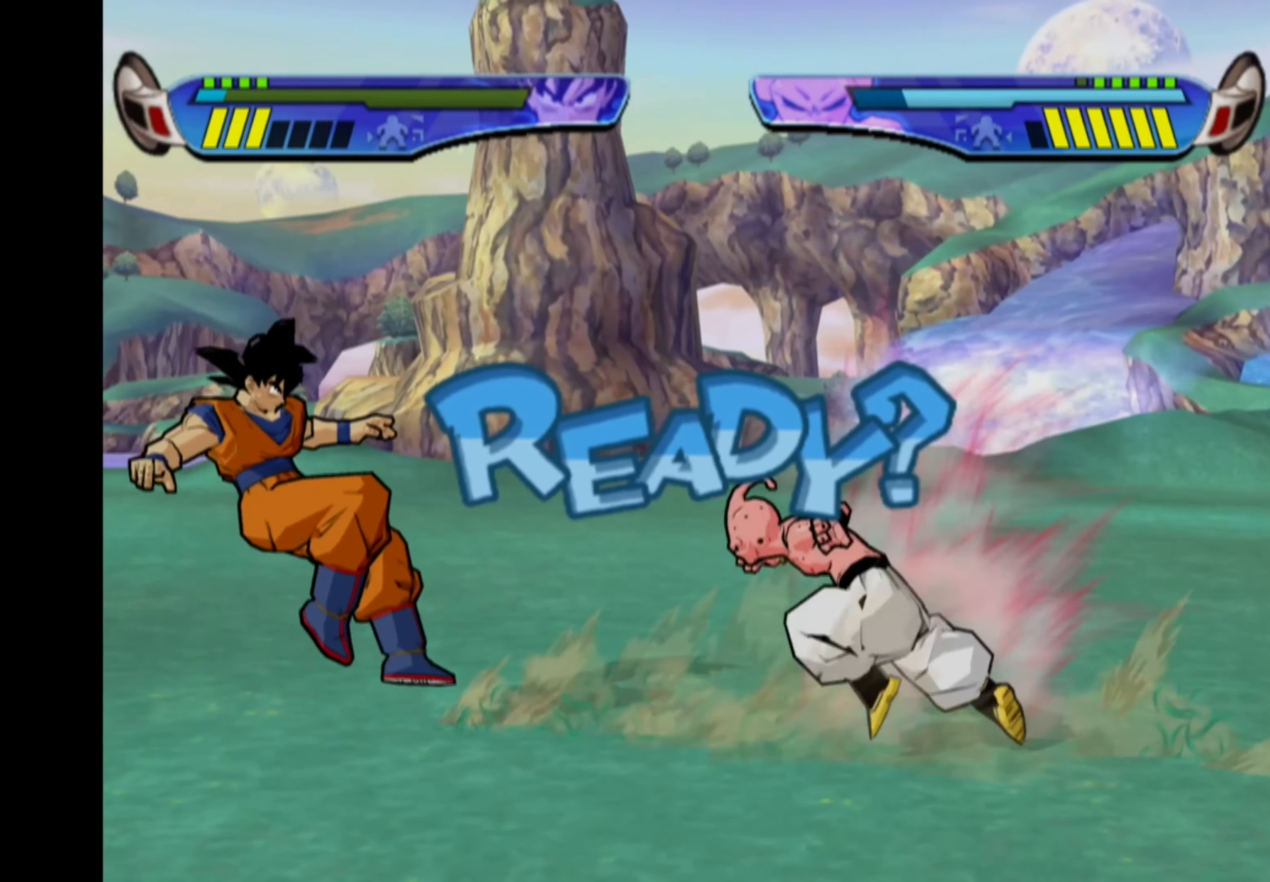
{"buttons": ["DPAD_LEFT"], "left_stick": "center", "right_stick": "center", "events": []}
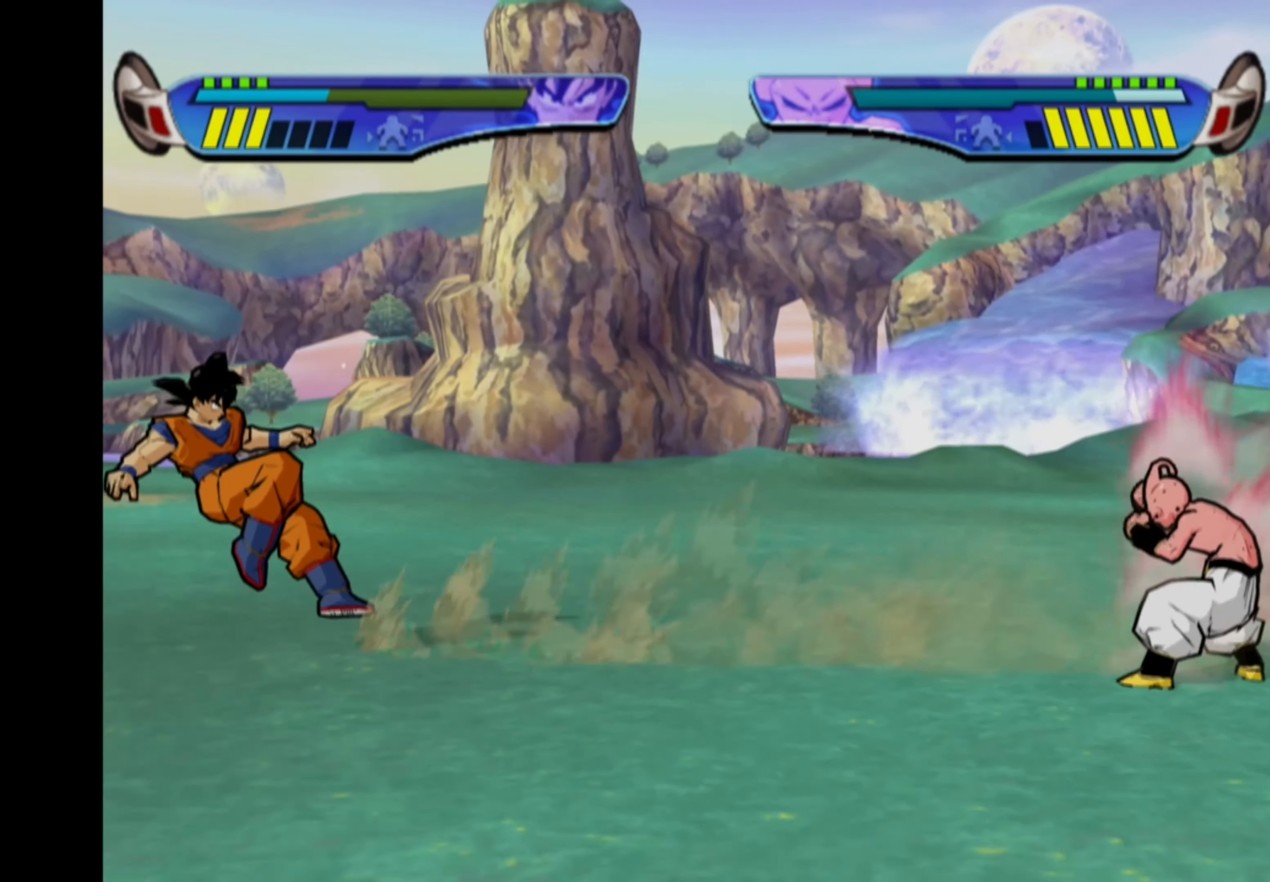
{"buttons": ["CROSS"], "left_stick": "center", "right_stick": "center", "events": [[416, "DPAD_LEFT", "up"], [500, "CROSS", "down"]]}
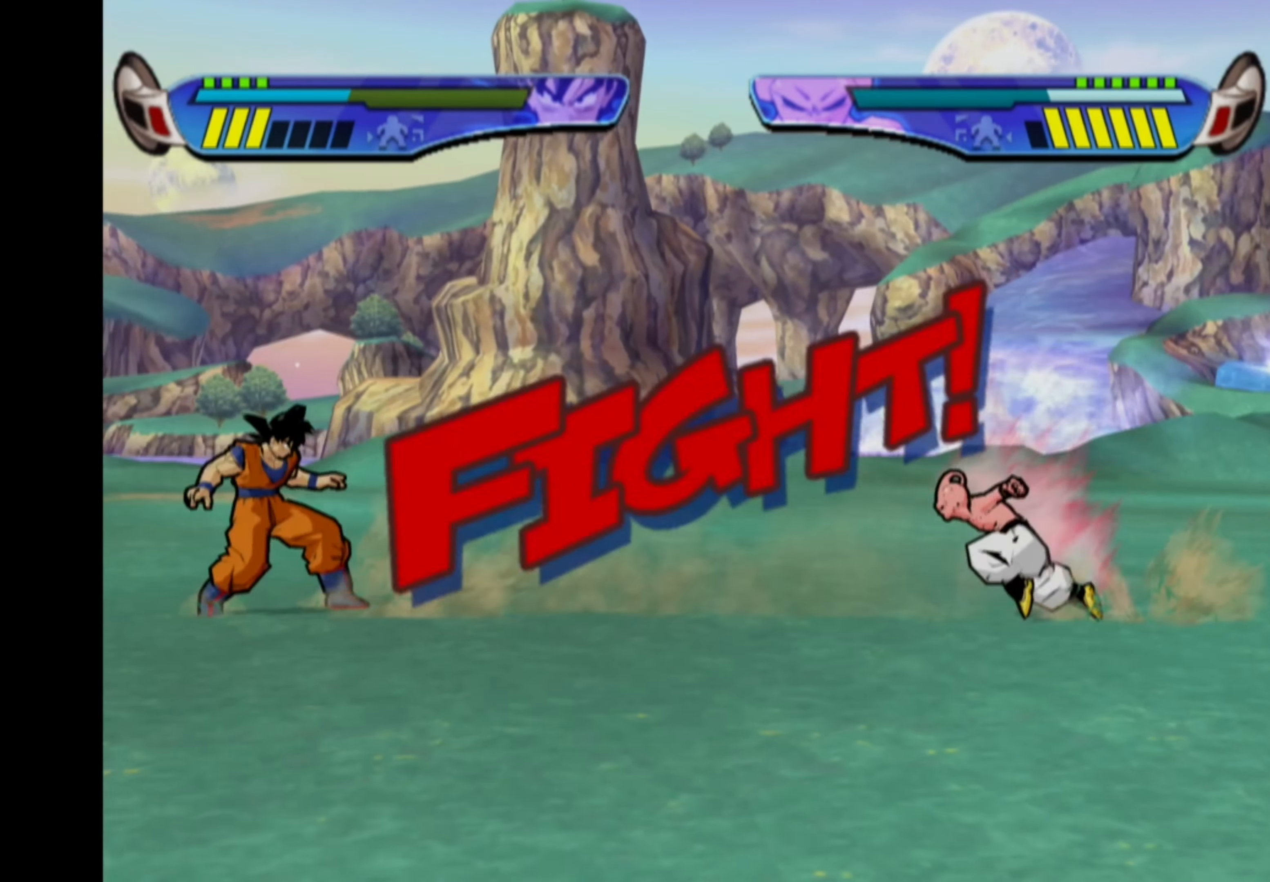
{"buttons": ["CROSS"], "left_stick": "center", "right_stick": "center", "events": []}
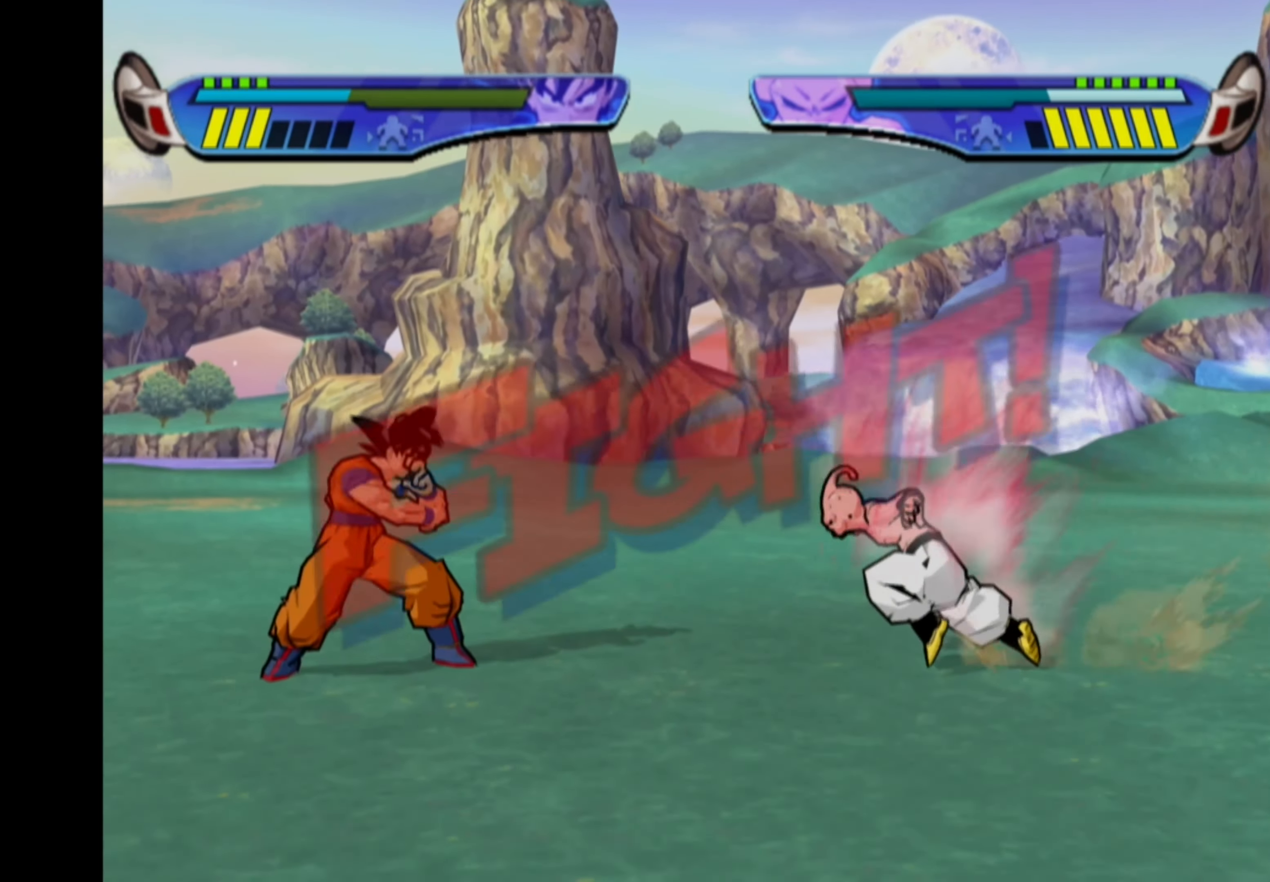
{"buttons": ["CROSS"], "left_stick": "center", "right_stick": "center", "events": []}
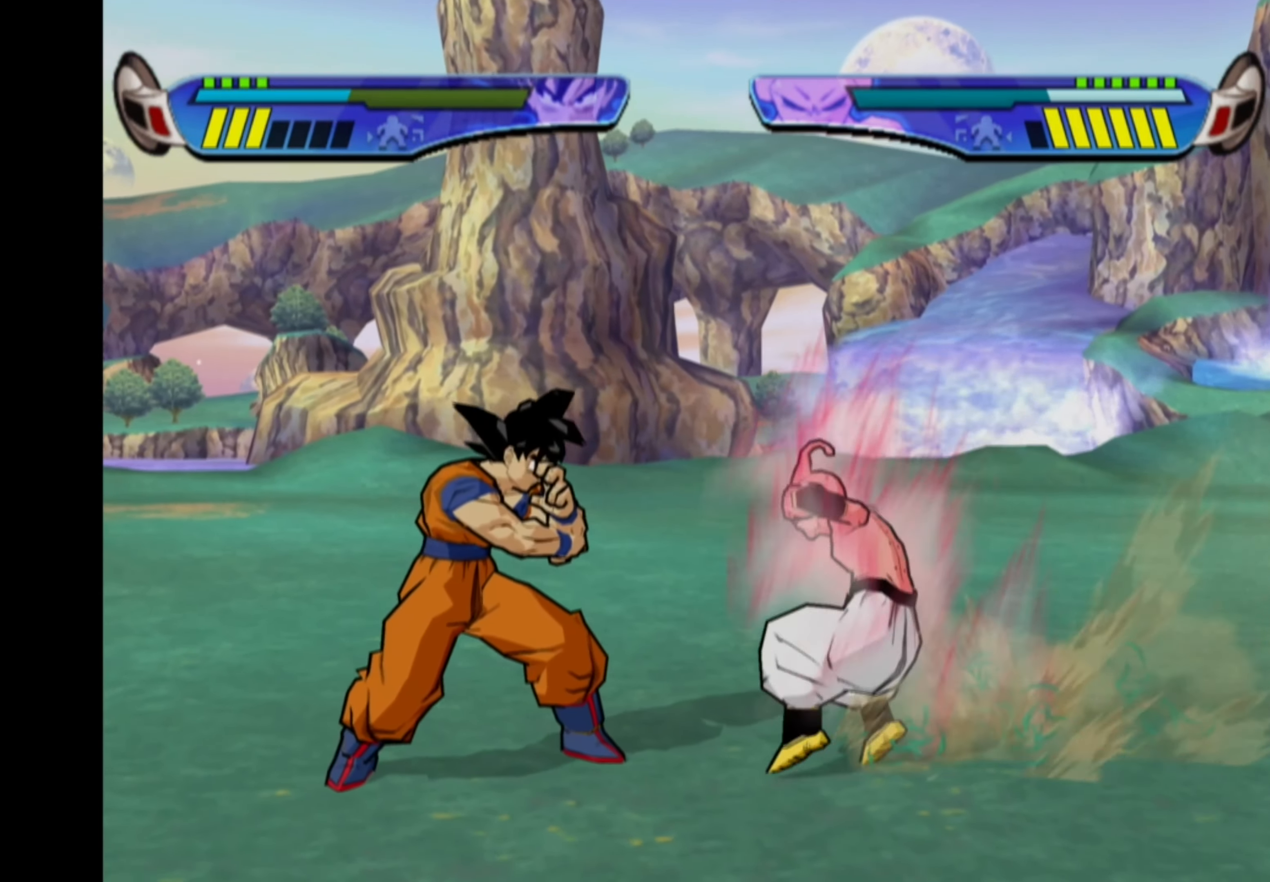
{"buttons": [], "left_stick": "center", "right_stick": "center", "events": [[133, "CROSS", "up"], [150, "L1", "down"], [216, "L1", "up"], [333, "L1", "down"], [383, "L1", "up"]]}
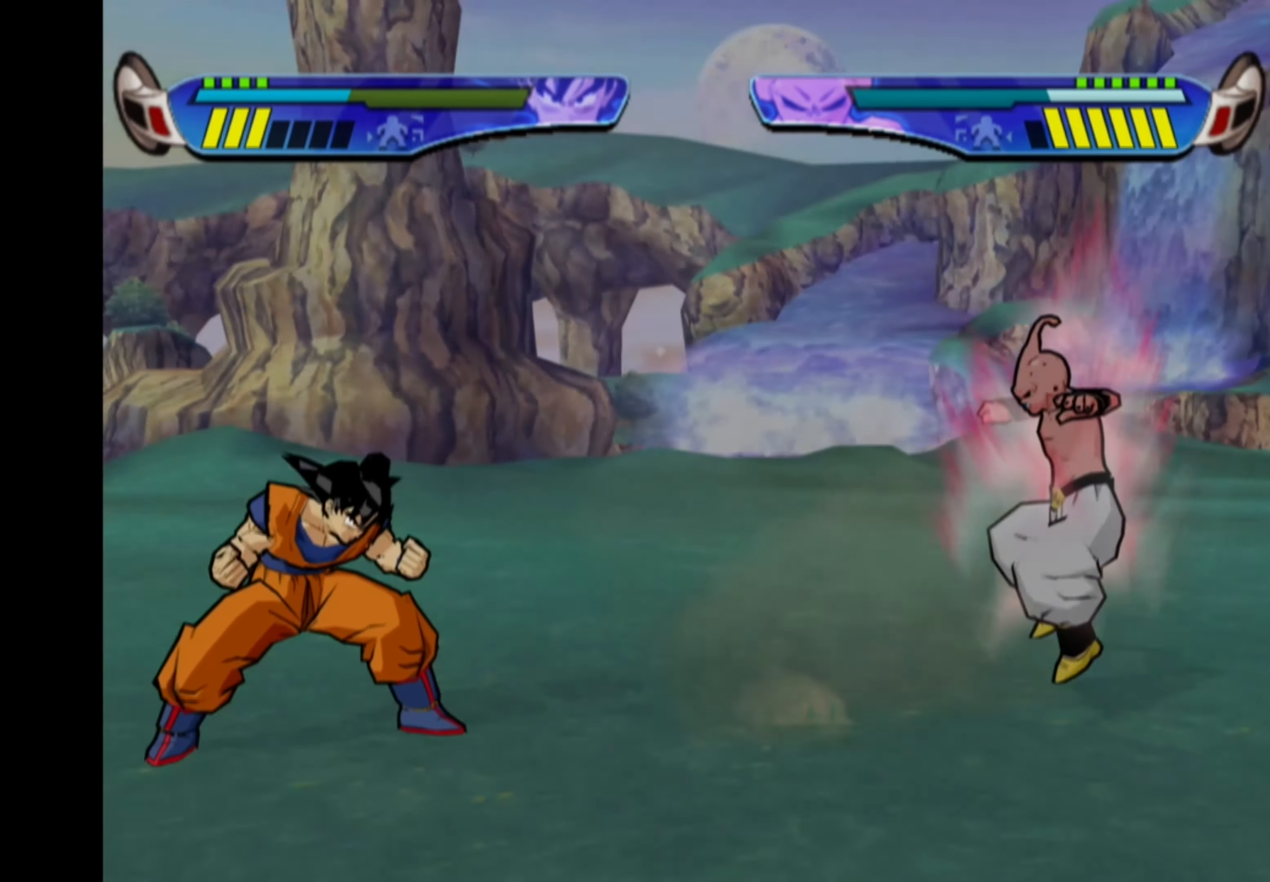
{"buttons": [], "left_stick": "center", "right_stick": "center", "events": []}
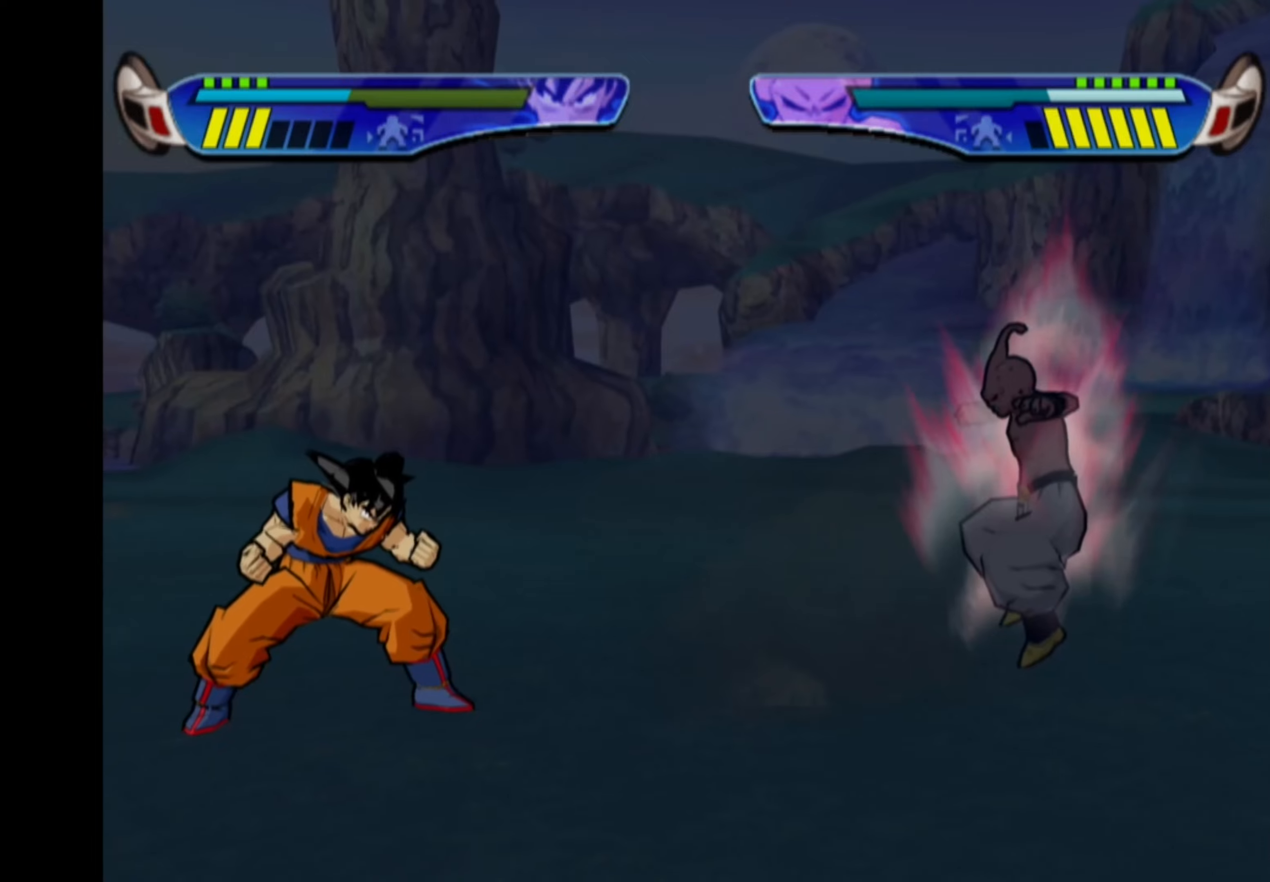
{"buttons": [], "left_stick": "center", "right_stick": "center", "events": []}
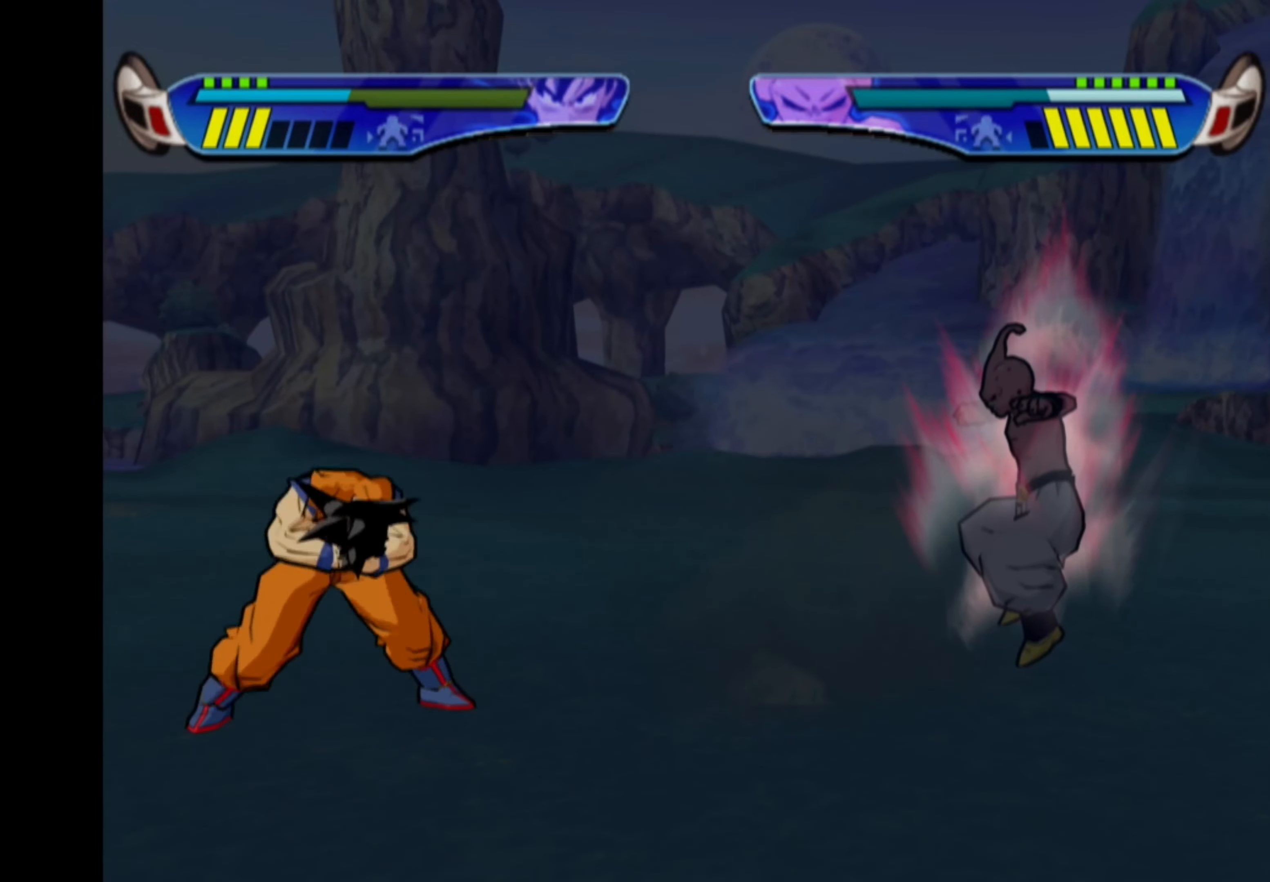
{"buttons": [], "left_stick": "center", "right_stick": "center", "events": []}
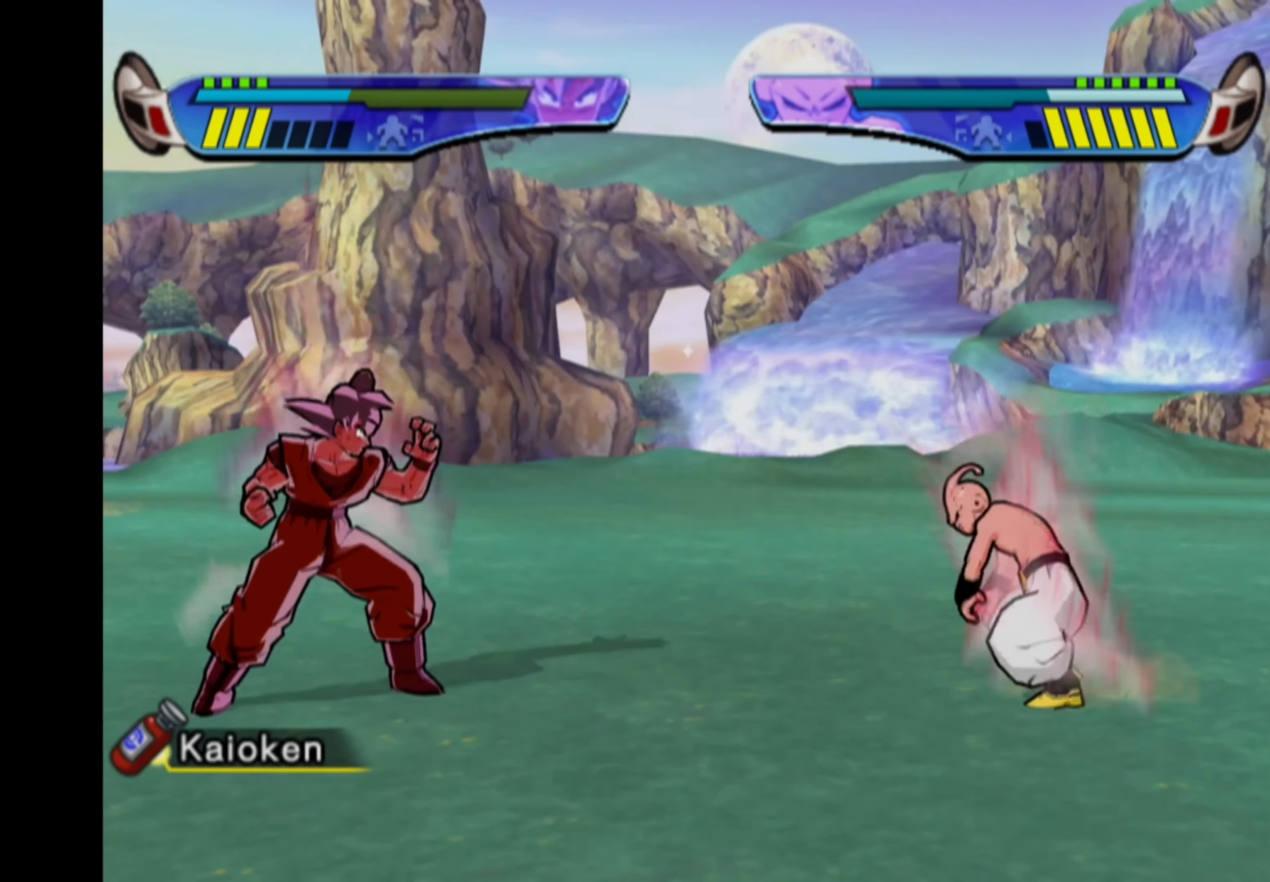
{"buttons": ["CROSS"], "left_stick": "center", "right_stick": "center", "events": [[33, "DPAD_DOWN", "down"], [83, "CROSS", "down"], [150, "DPAD_DOWN", "up"]]}
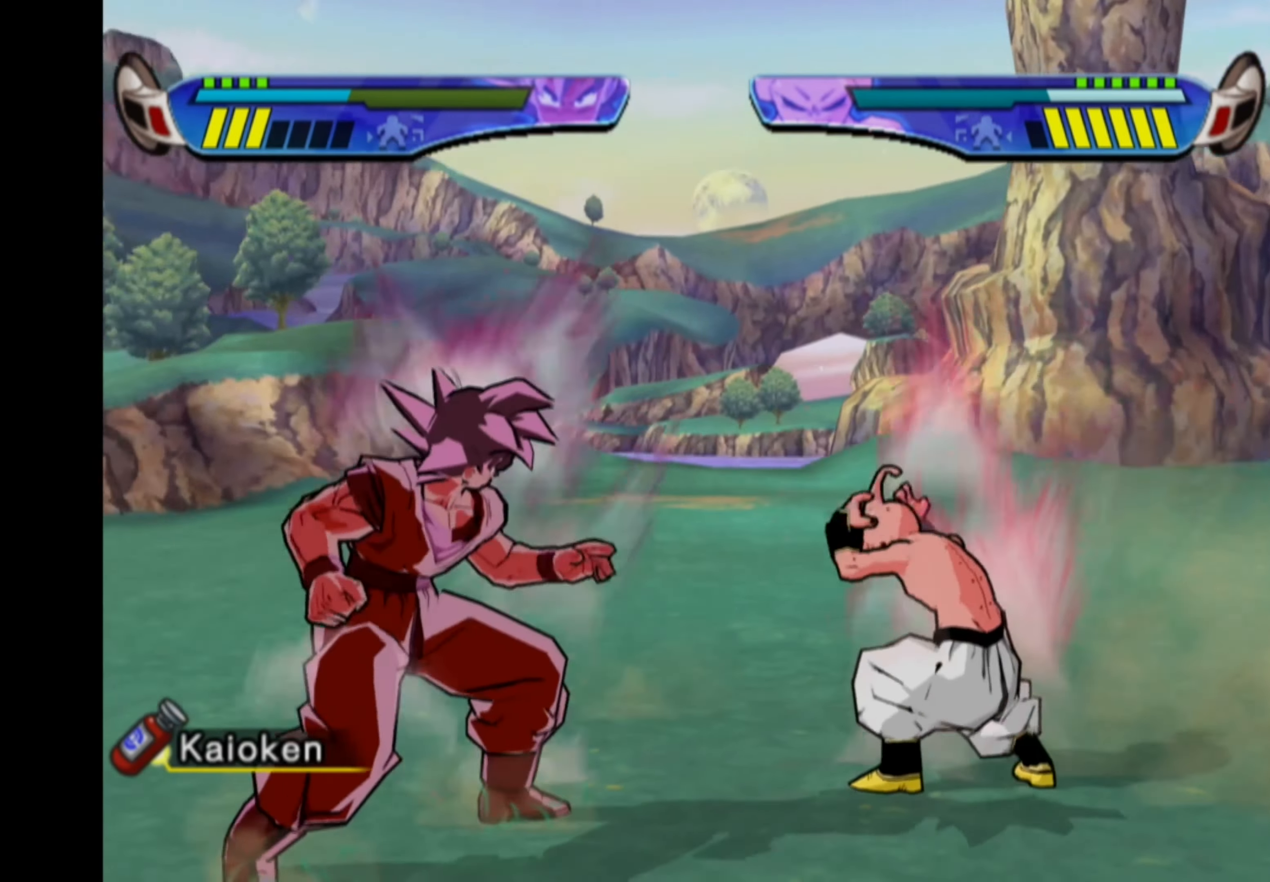
{"buttons": ["CROSS"], "left_stick": "center", "right_stick": "center", "events": []}
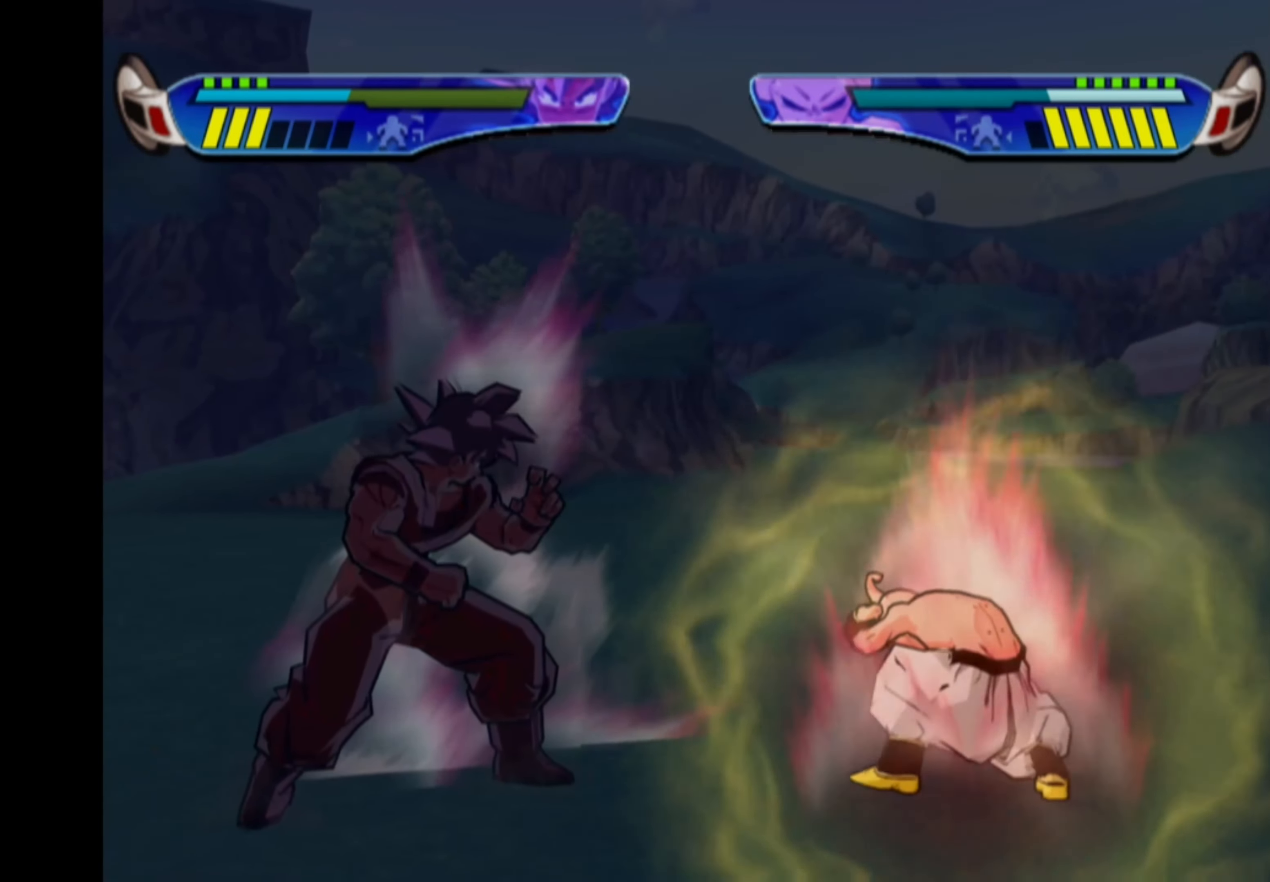
{"buttons": [], "left_stick": "center", "right_stick": "center", "events": [[333, "CROSS", "up"]]}
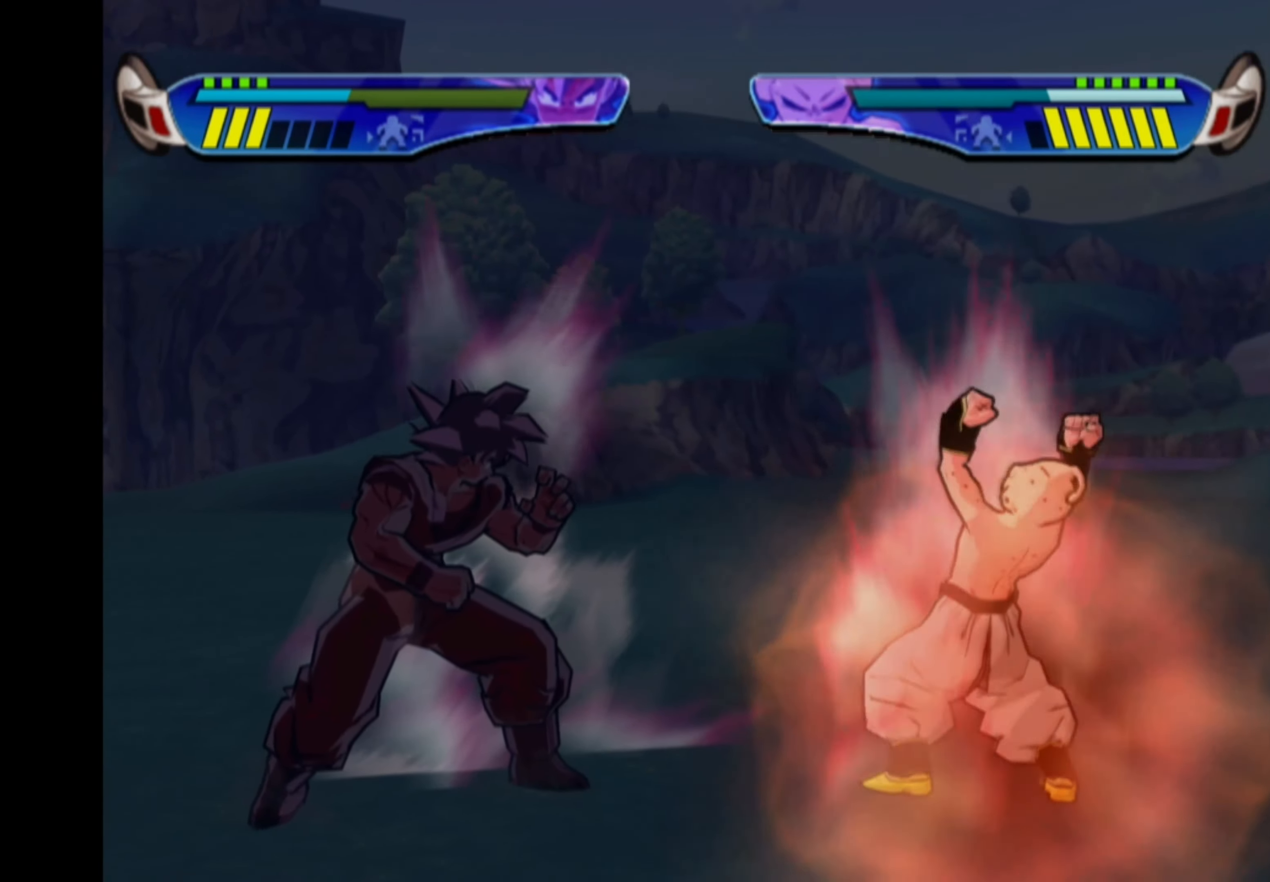
{"buttons": [], "left_stick": "center", "right_stick": "center", "events": []}
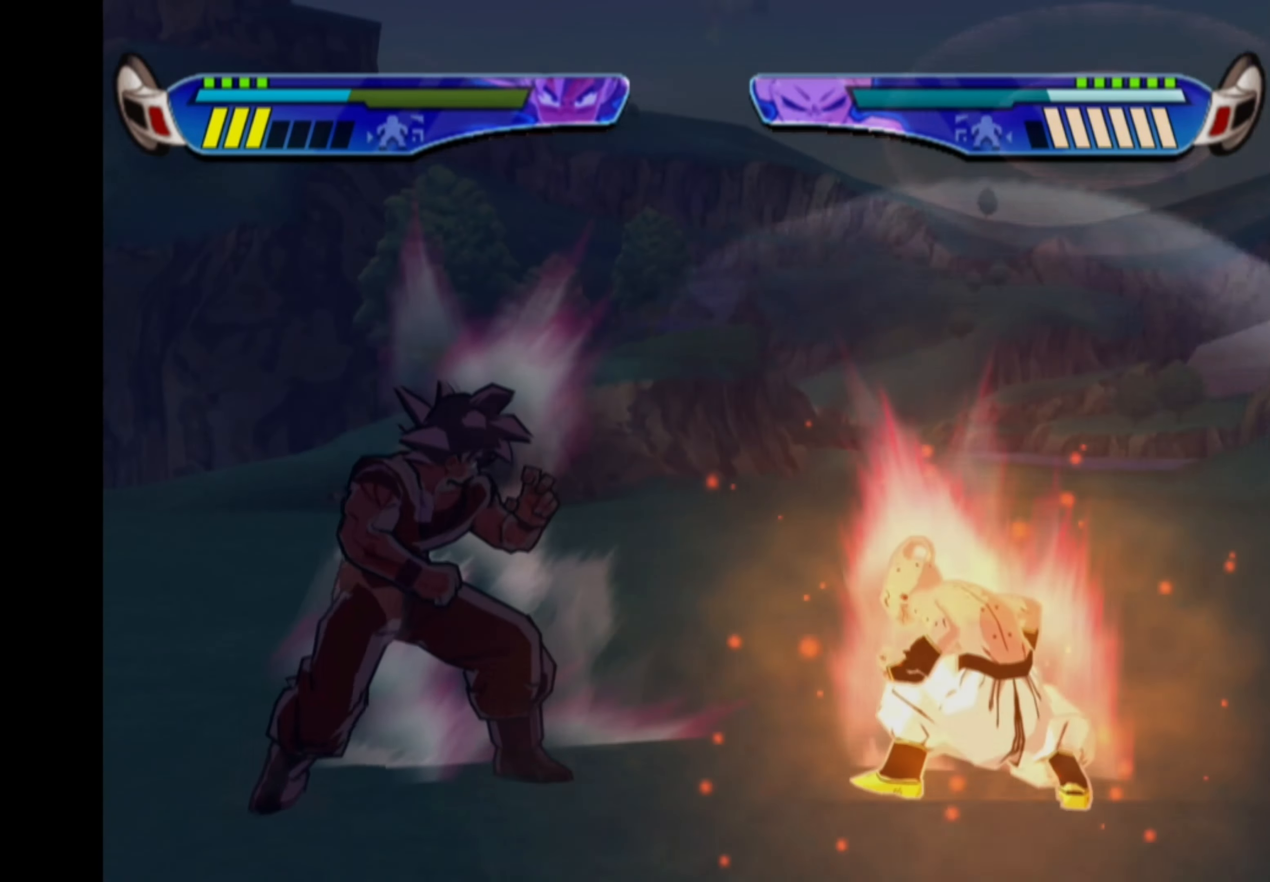
{"buttons": ["DPAD_LEFT"], "left_stick": "center", "right_stick": "center", "events": [[50, "DPAD_LEFT", "down"], [133, "DPAD_LEFT", "up"], [200, "DPAD_LEFT", "down"]]}
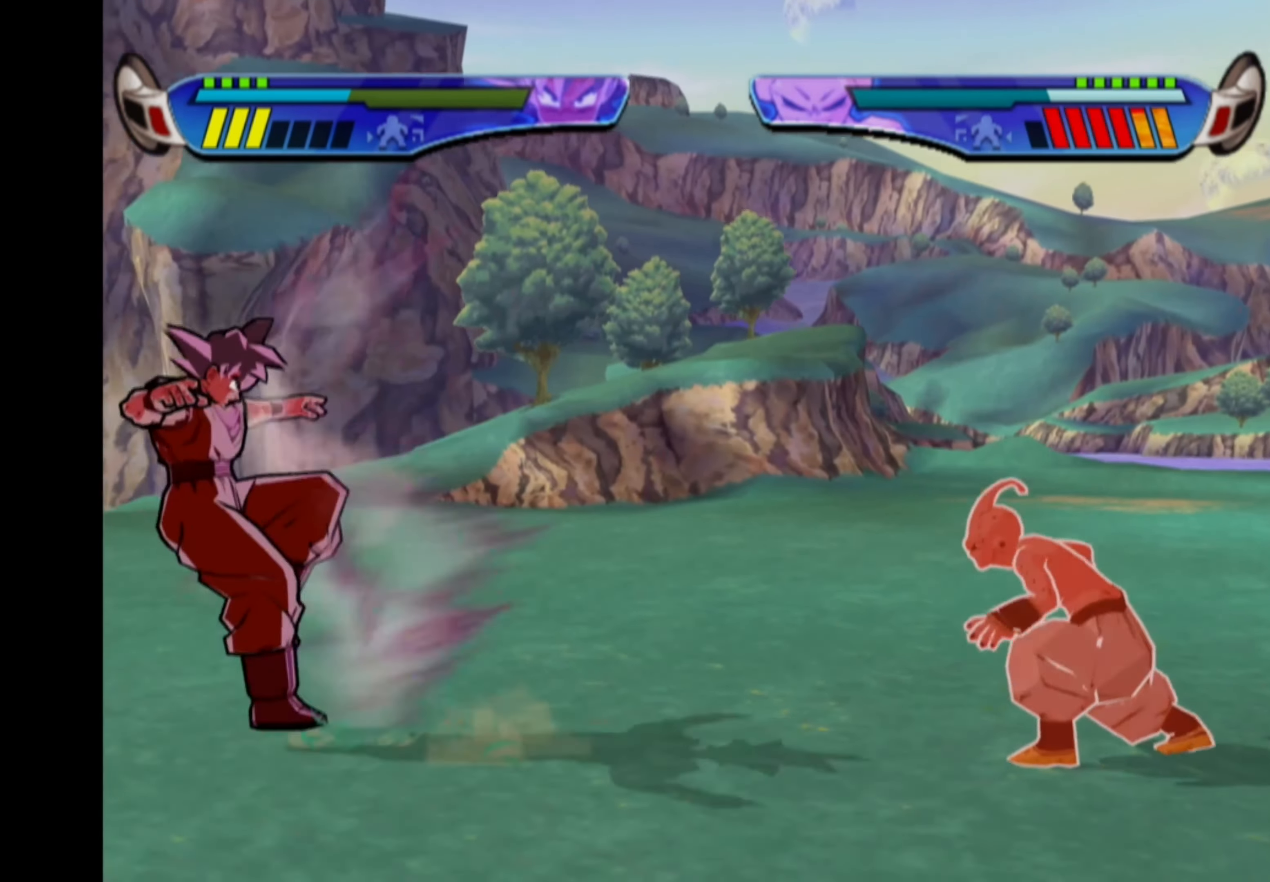
{"buttons": ["DPAD_LEFT"], "left_stick": "center", "right_stick": "center", "events": []}
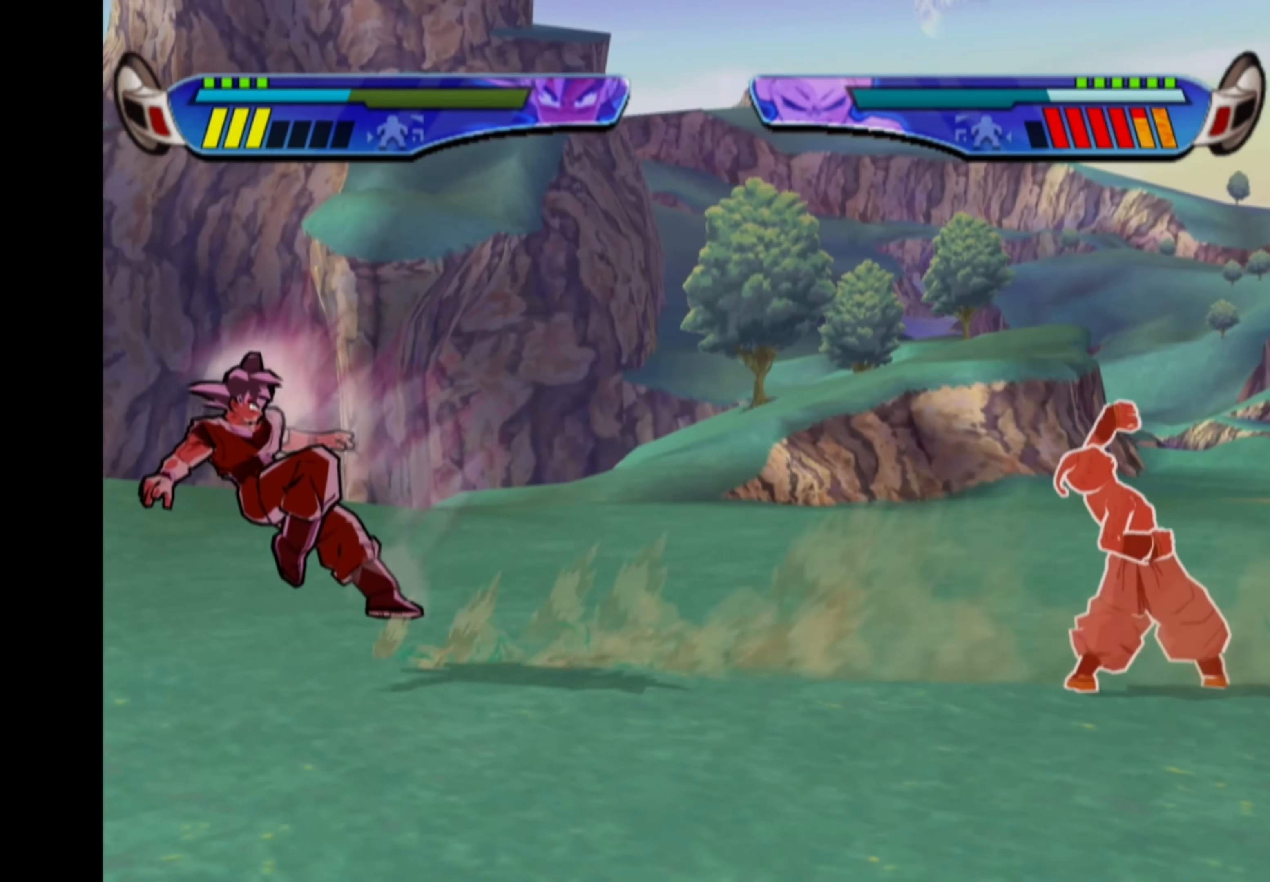
{"buttons": ["DPAD_LEFT"], "left_stick": "center", "right_stick": "center", "events": []}
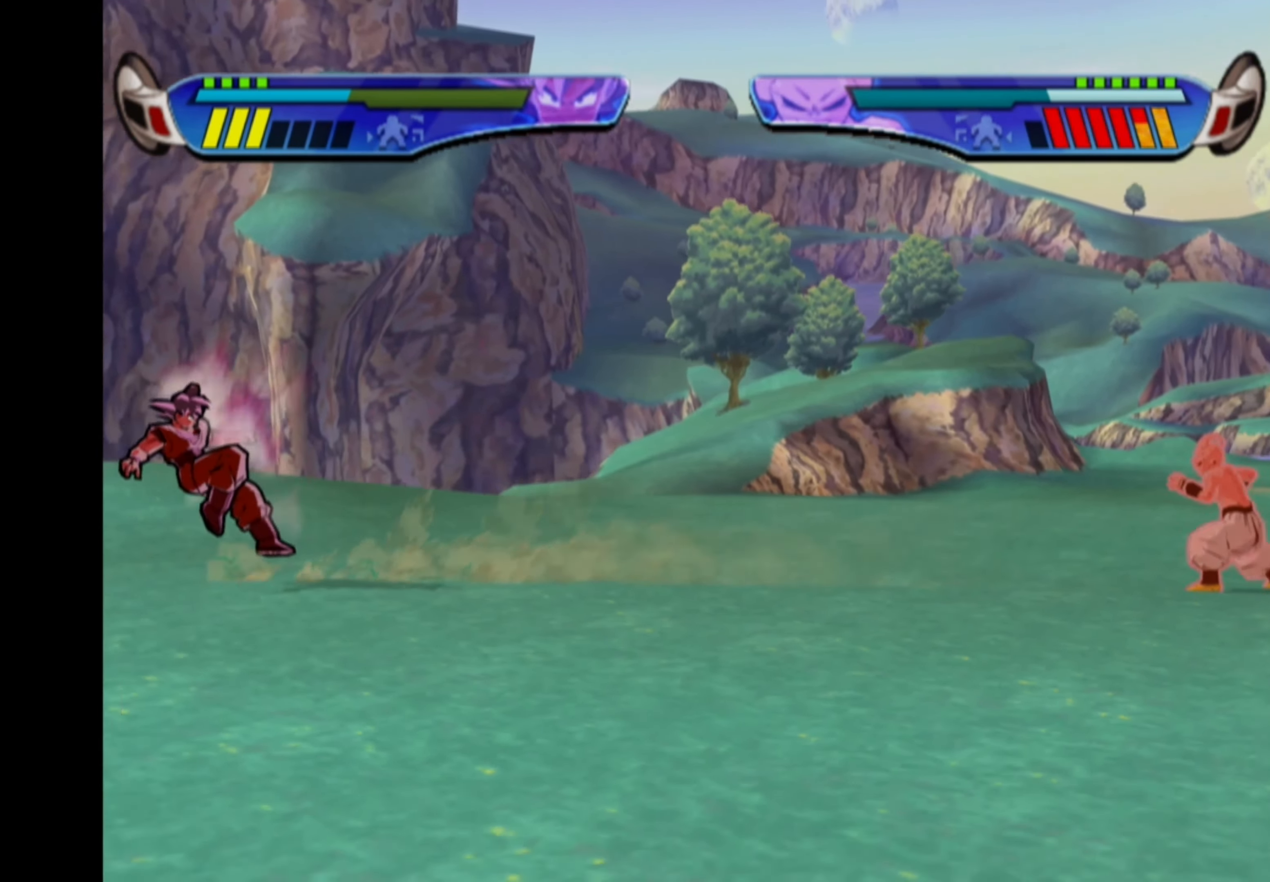
{"buttons": ["DPAD_LEFT"], "left_stick": "center", "right_stick": "center", "events": [[367, "DPAD_LEFT", "up"], [450, "DPAD_LEFT", "down"]]}
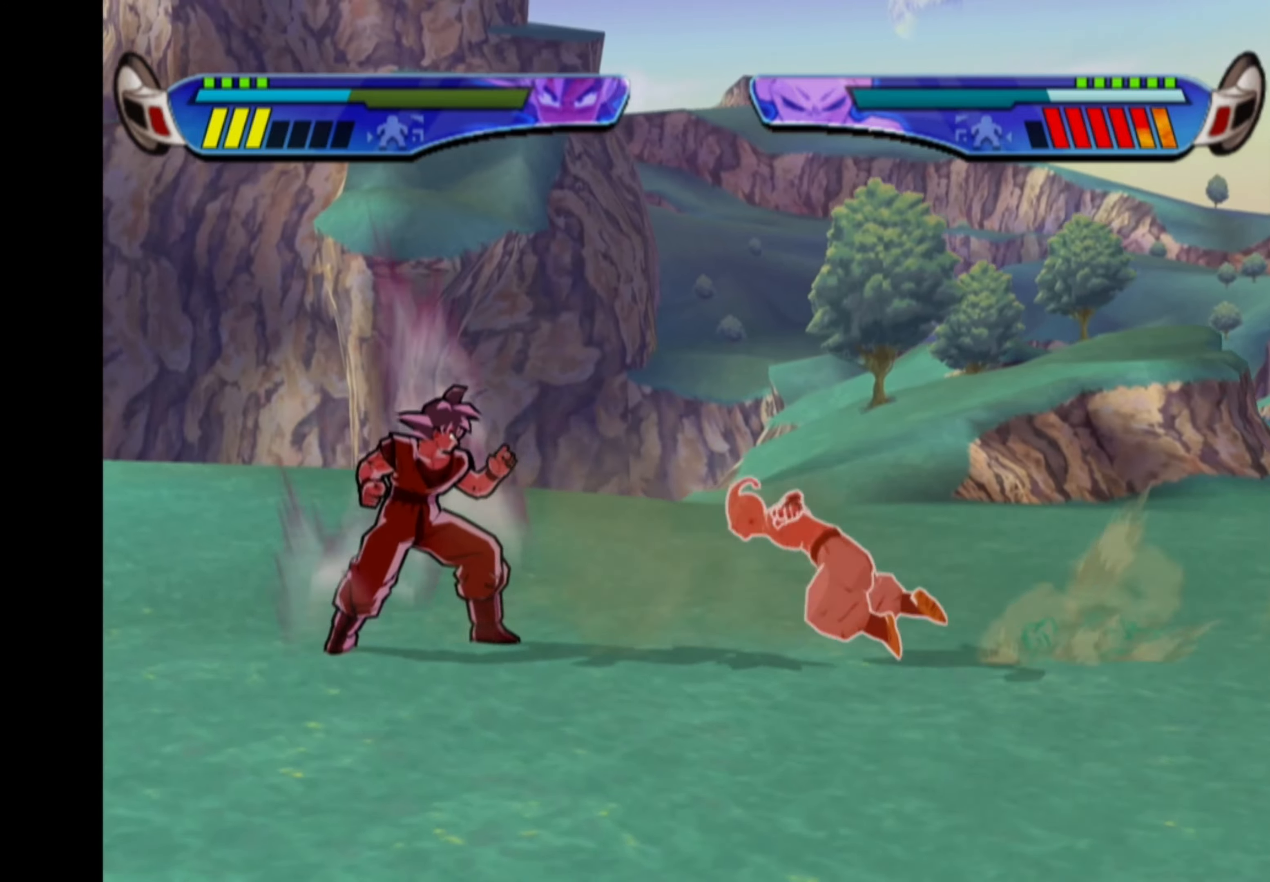
{"buttons": [], "left_stick": "center", "right_stick": "center", "events": [[34, "DPAD_LEFT", "up"], [84, "DPAD_LEFT", "down"], [500, "DPAD_LEFT", "up"]]}
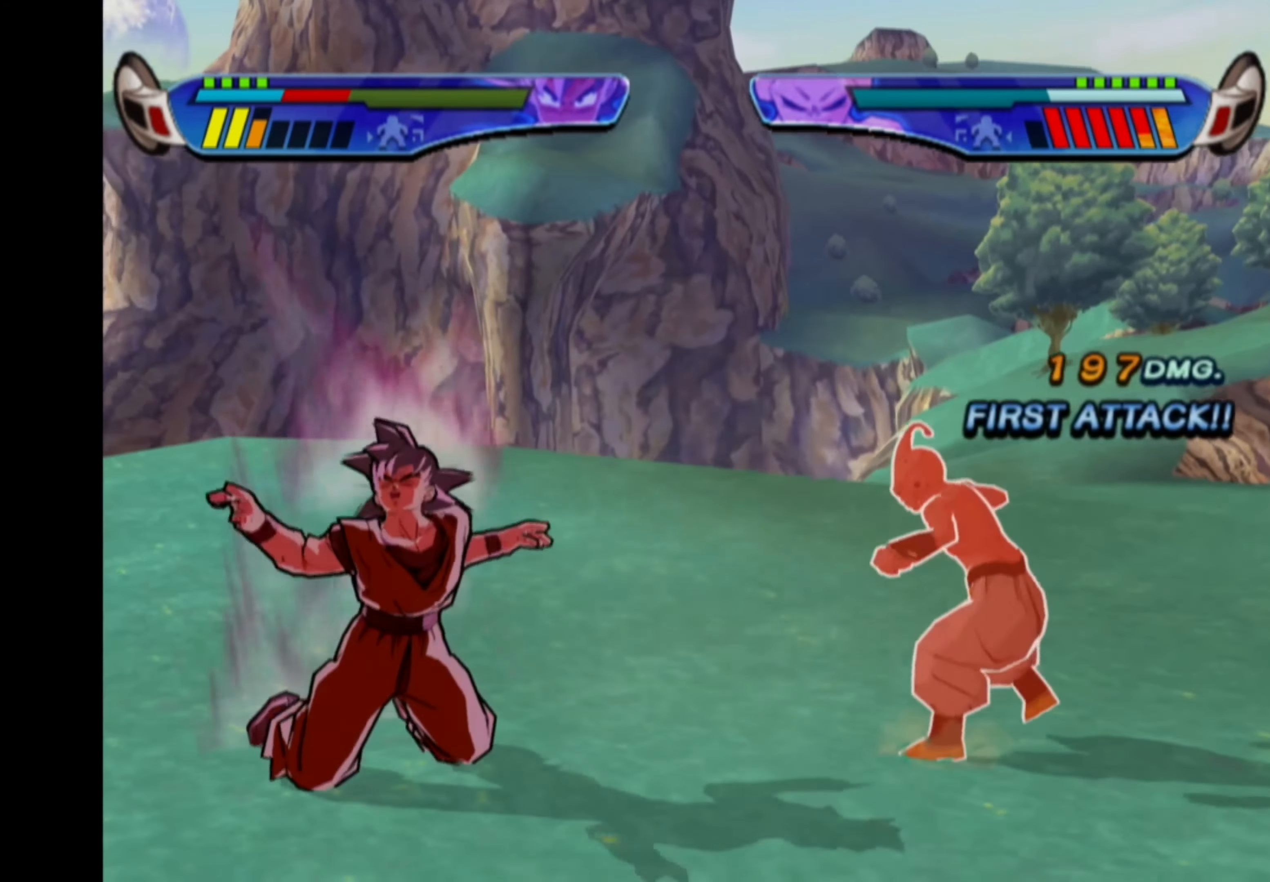
{"buttons": [], "left_stick": "center", "right_stick": "center", "events": []}
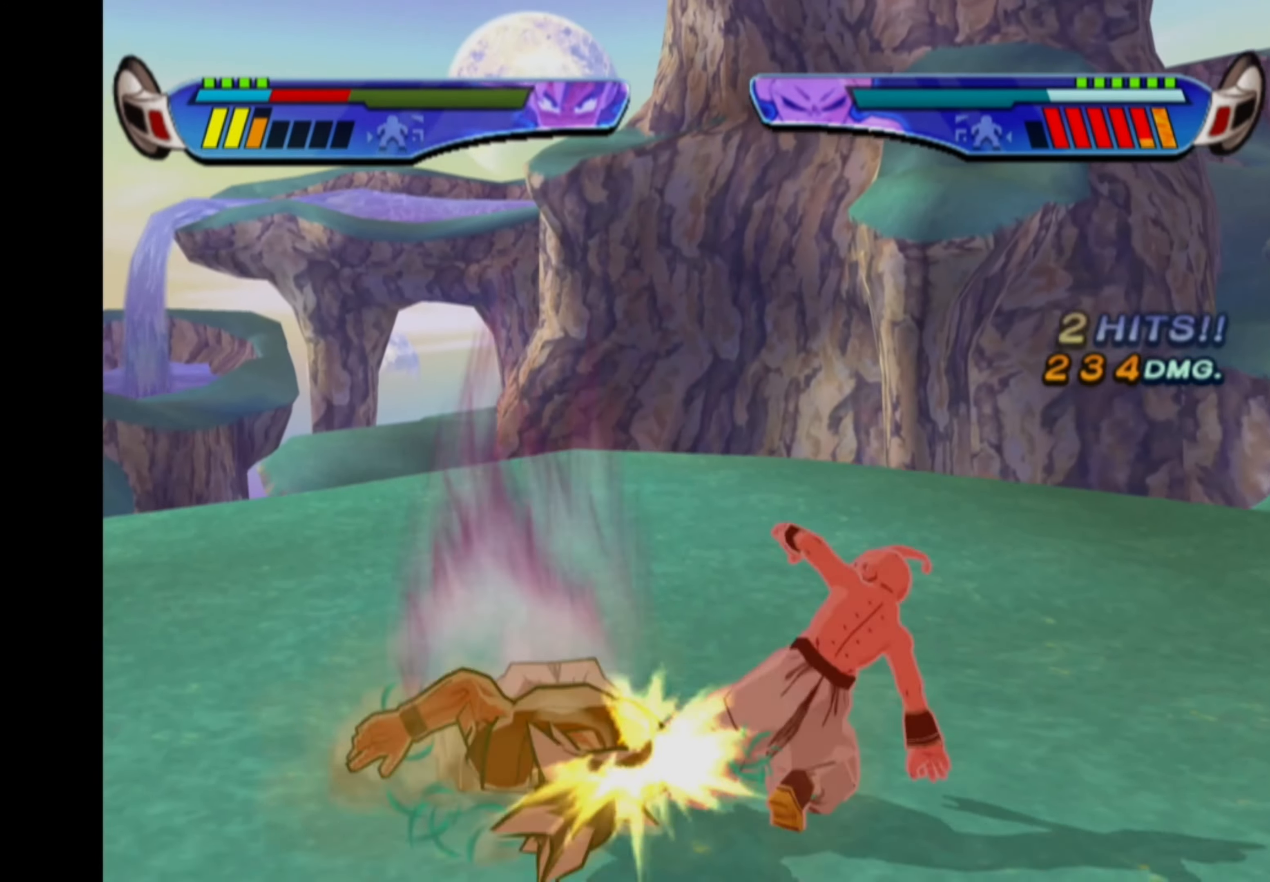
{"buttons": [], "left_stick": "center", "right_stick": "center", "events": []}
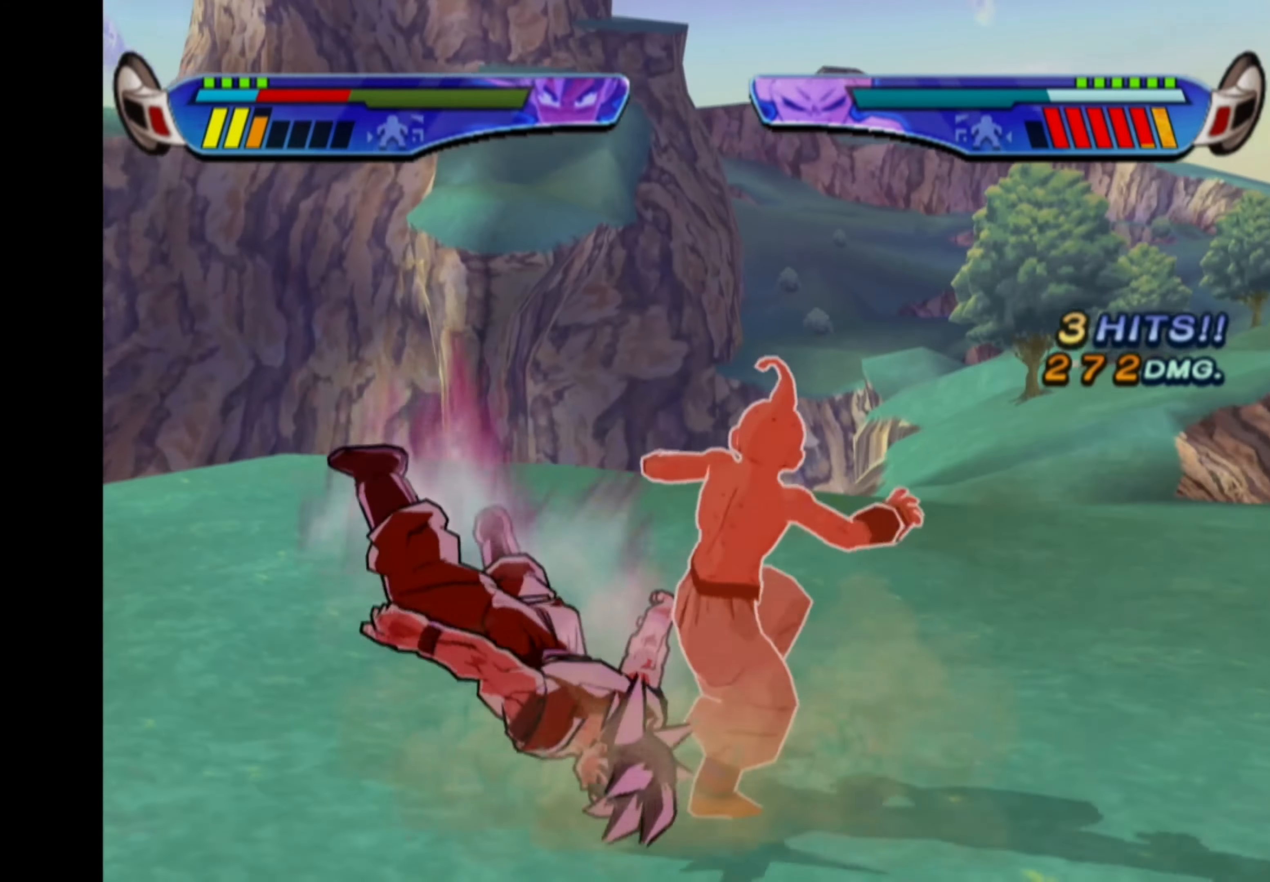
{"buttons": ["CROSS"], "left_stick": "center", "right_stick": "center", "events": [[367, "CROSS", "down"]]}
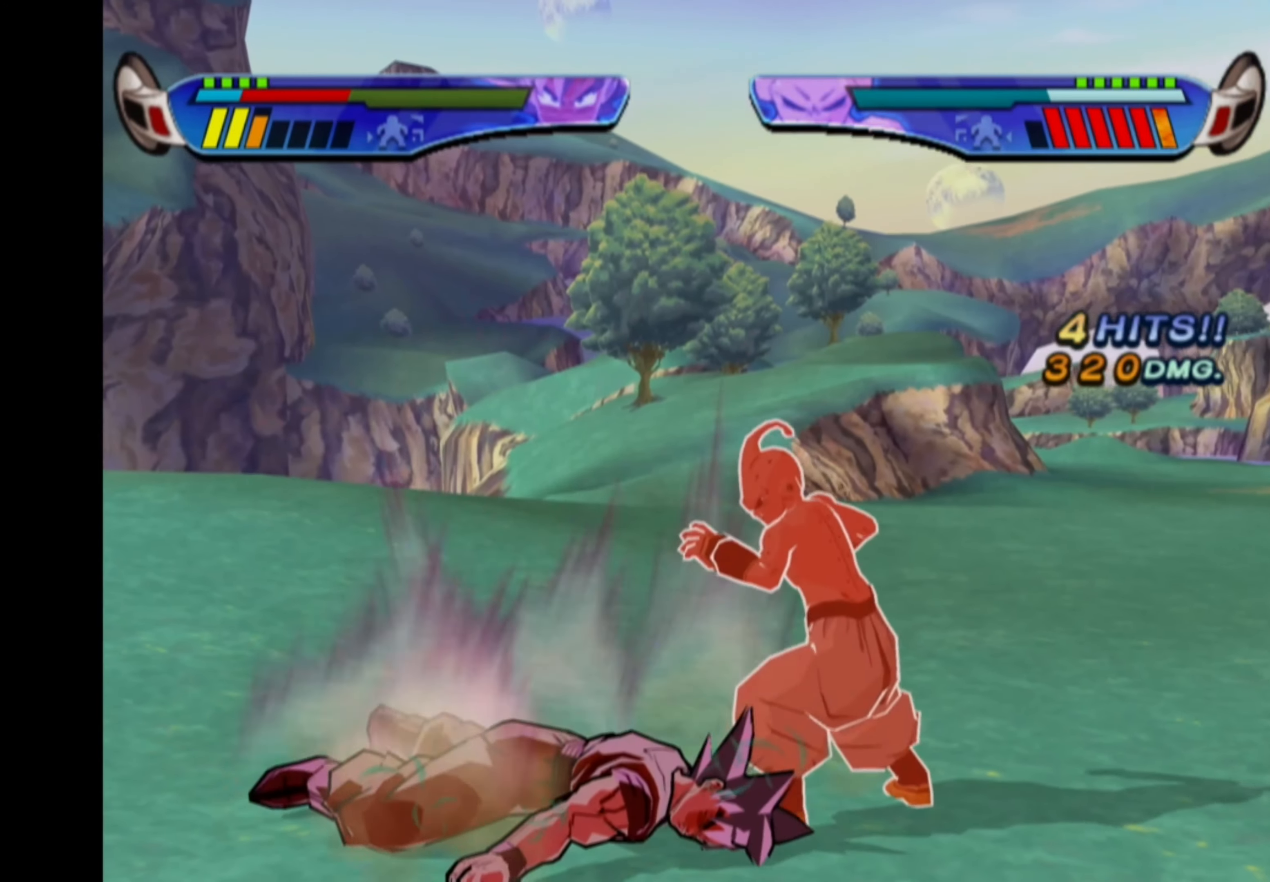
{"buttons": ["CROSS"], "left_stick": "center", "right_stick": "center", "events": []}
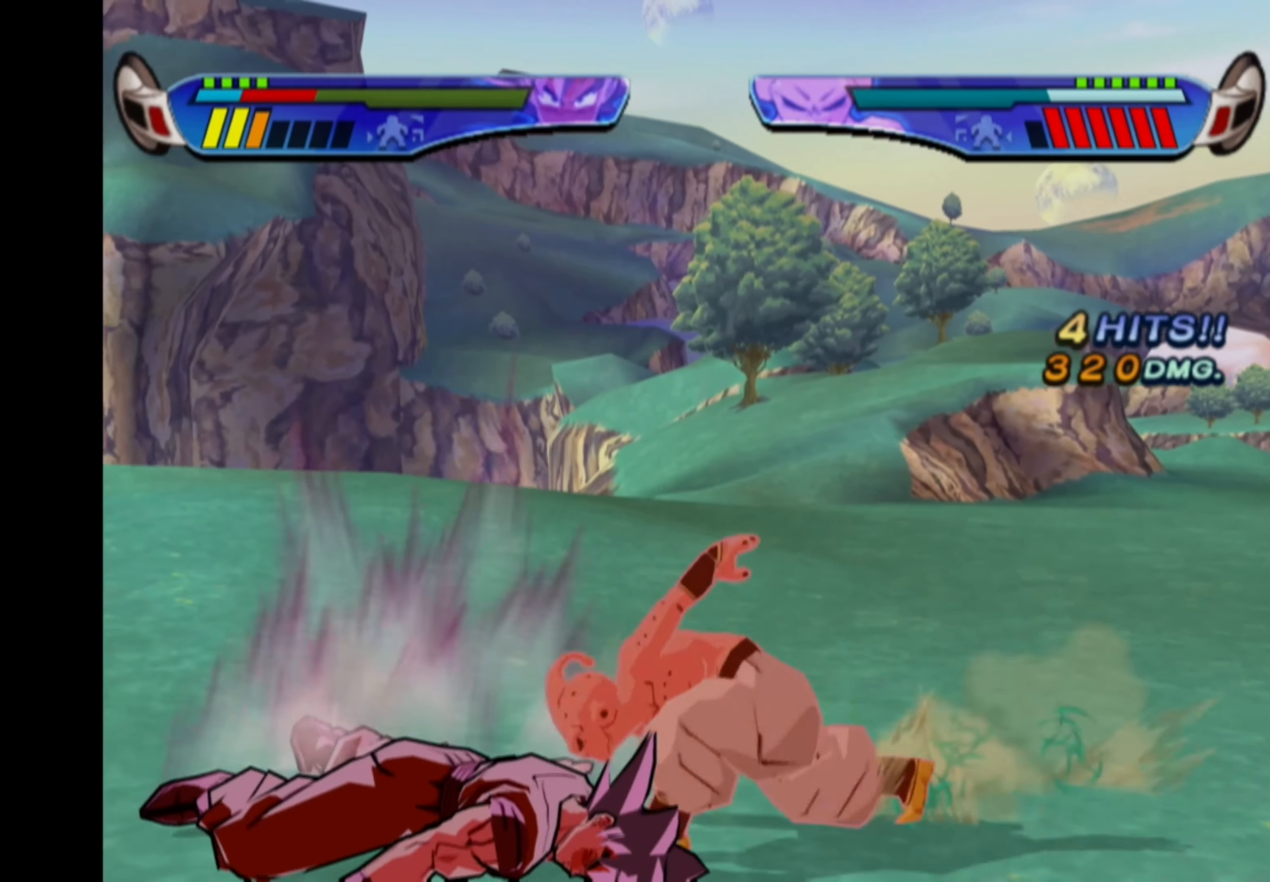
{"buttons": [], "left_stick": "center", "right_stick": "center", "events": [[417, "CROSS", "up"]]}
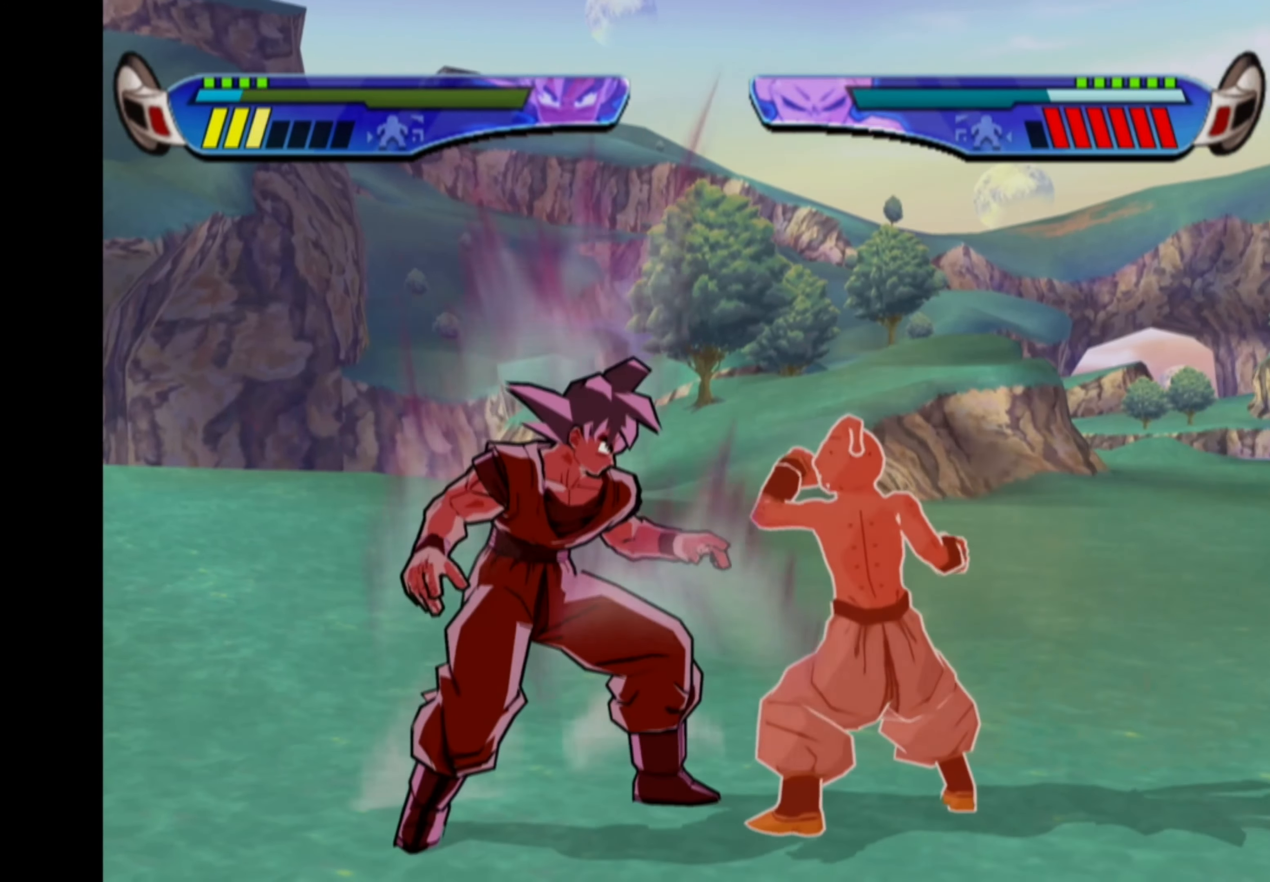
{"buttons": [], "left_stick": "center", "right_stick": "center", "events": [[200, "L1", "down"], [284, "L1", "up"]]}
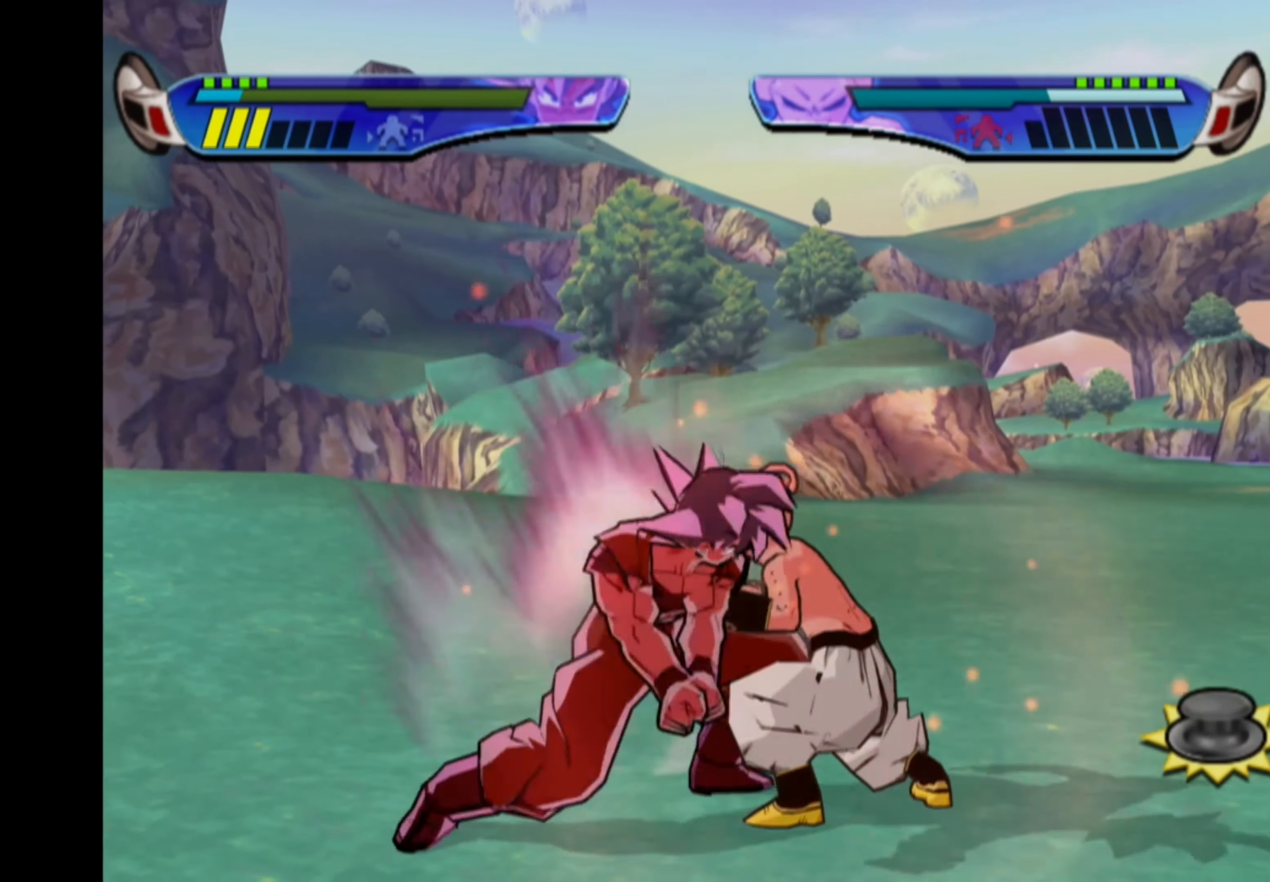
{"buttons": [], "left_stick": "center", "right_stick": "center", "events": []}
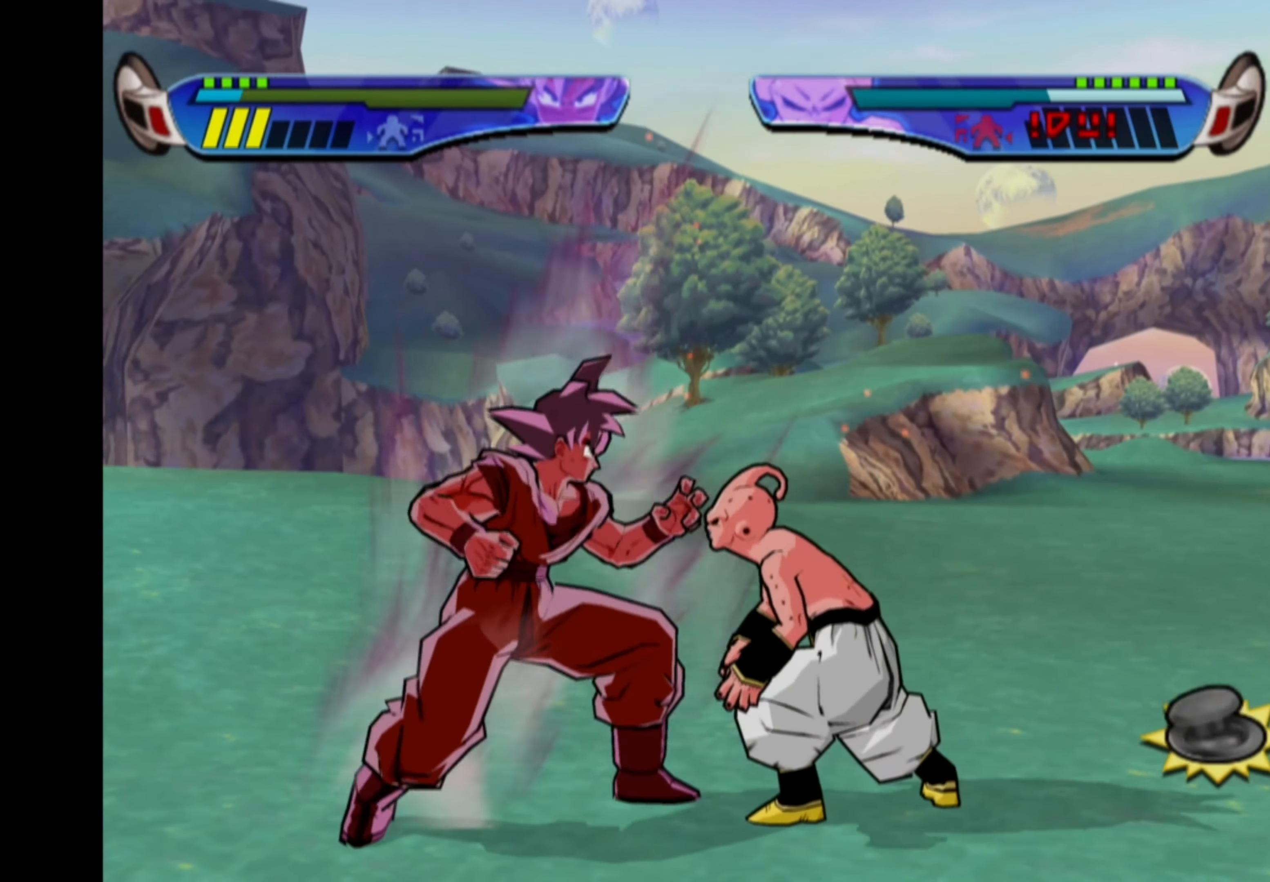
{"buttons": ["SQUARE"], "left_stick": "center", "right_stick": "center", "events": [[167, "SQUARE", "down"], [250, "SQUARE", "up"], [317, "SQUARE", "down"], [417, "SQUARE", "up"], [467, "SQUARE", "down"]]}